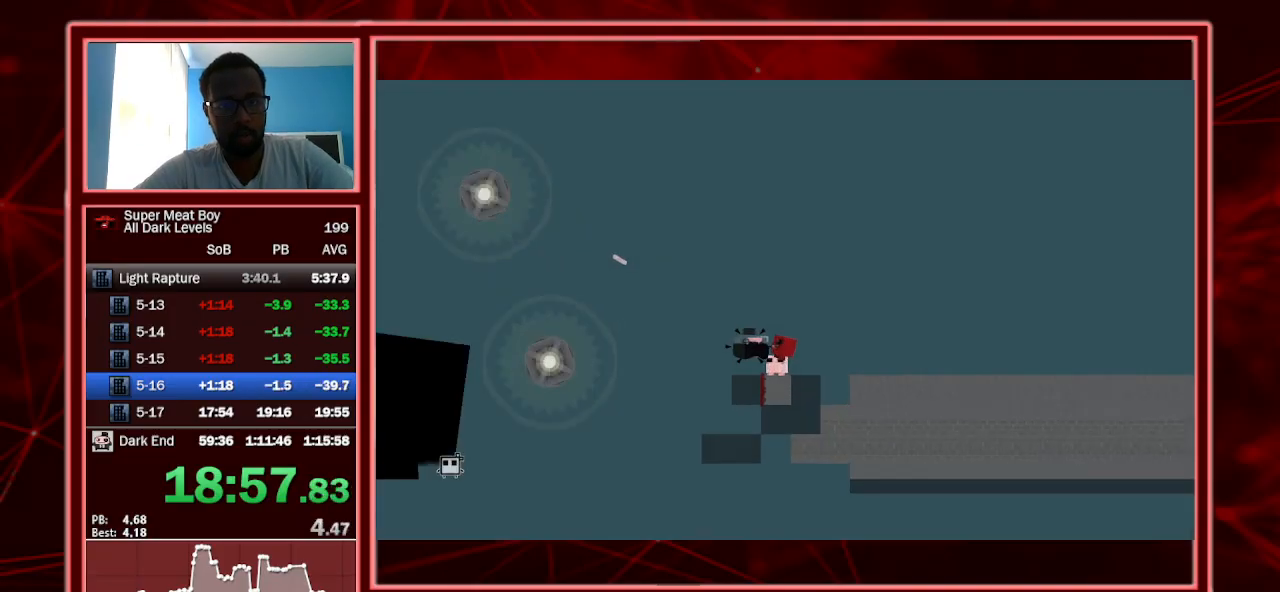
Gameplay with keyboard; each line is a JSON object with the keys held at the frame after it. "events" lists presses ("down") and releases ("up") of "a", "escape", "left", "p", "right", "s", "shift" and "space" between this image and that frame as [ms after this image, input, new state], when the widget could be followed in between. No other keys are recorded. Mouse input is not recorded.
{"keys": ["right", "shift"], "events": [[100, "a", "up"], [100, "shift", "up"], [233, "right", "down"], [233, "shift", "down"]]}
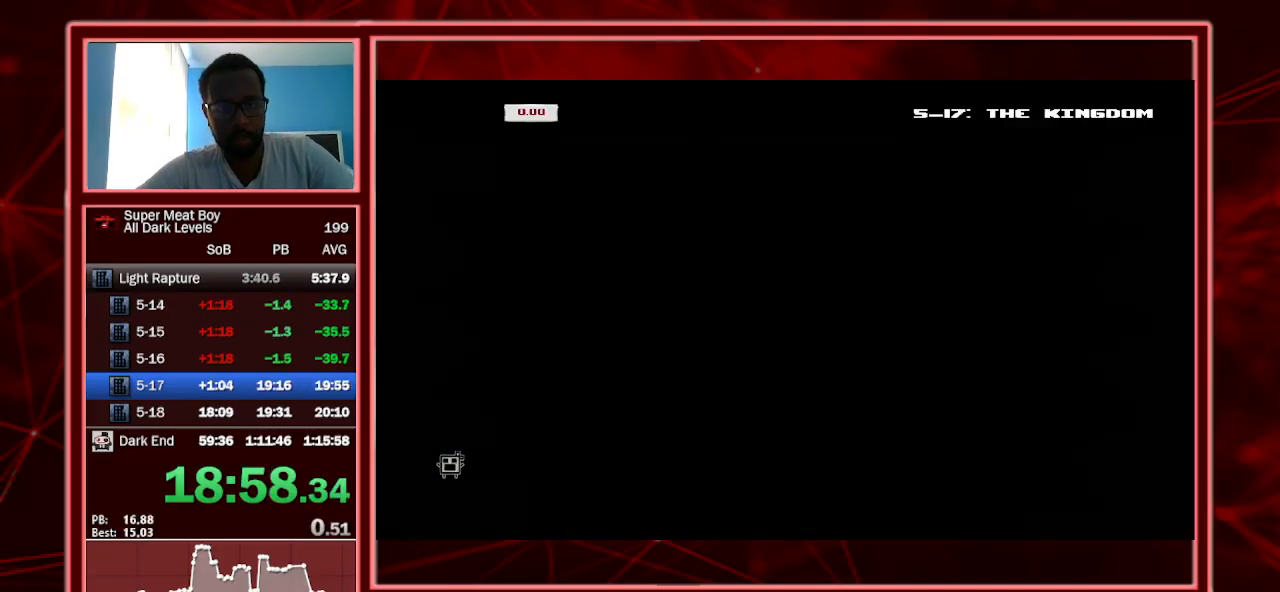
{"keys": ["right", "shift"], "events": []}
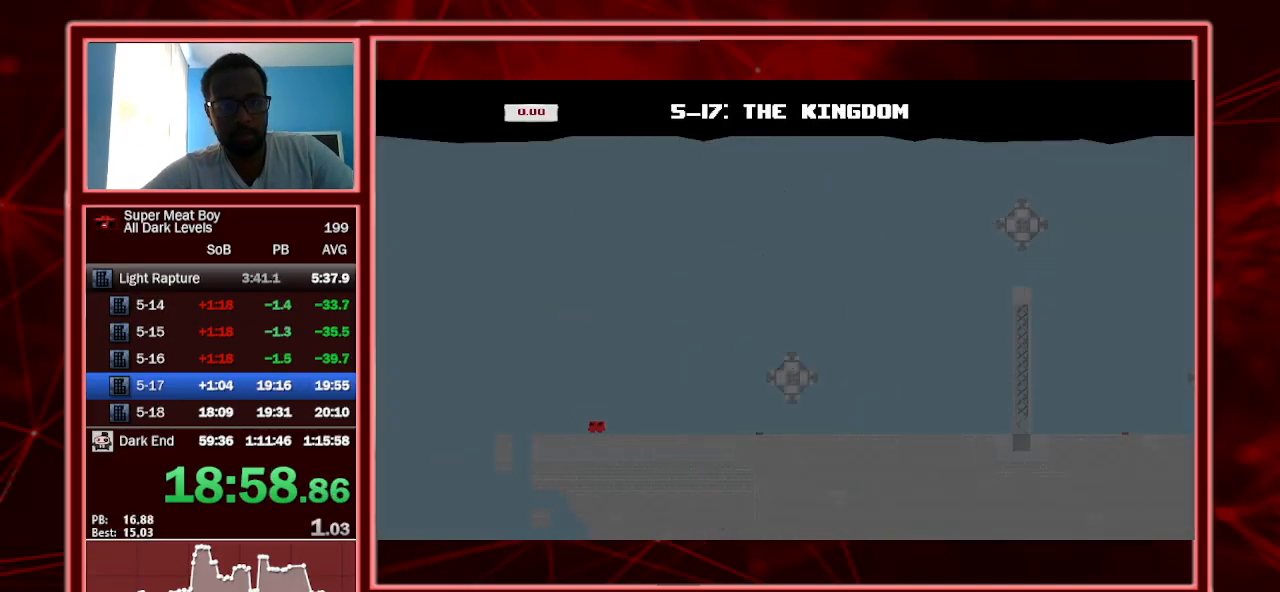
{"keys": ["right", "shift"], "events": []}
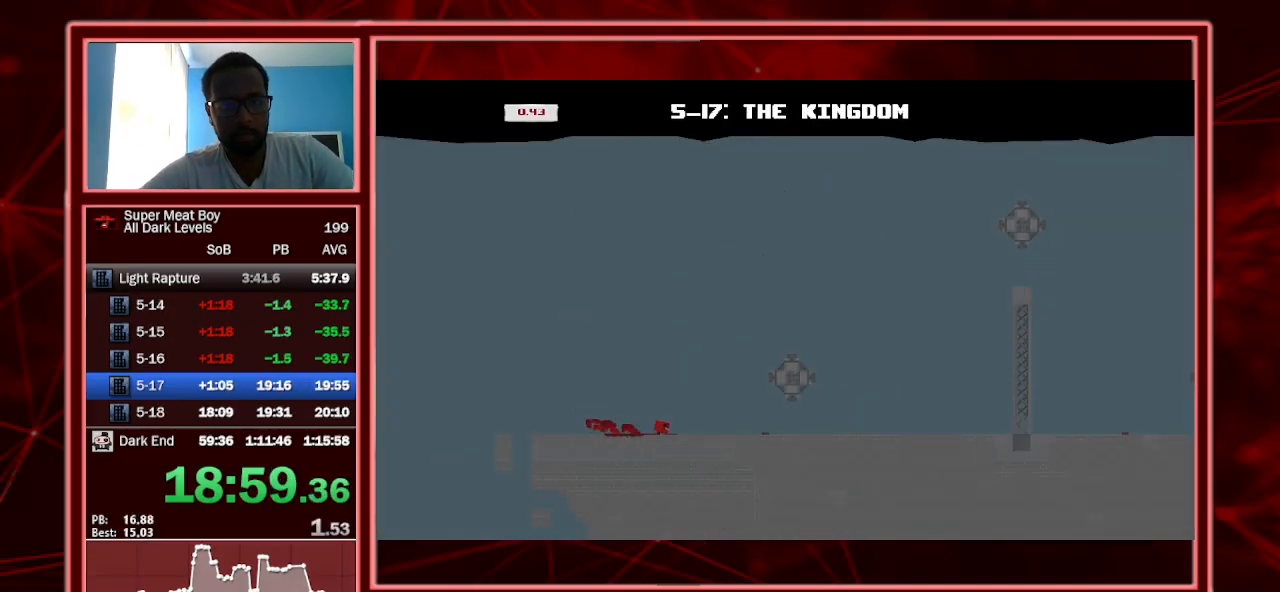
{"keys": ["right", "shift", "space"], "events": [[300, "space", "down"]]}
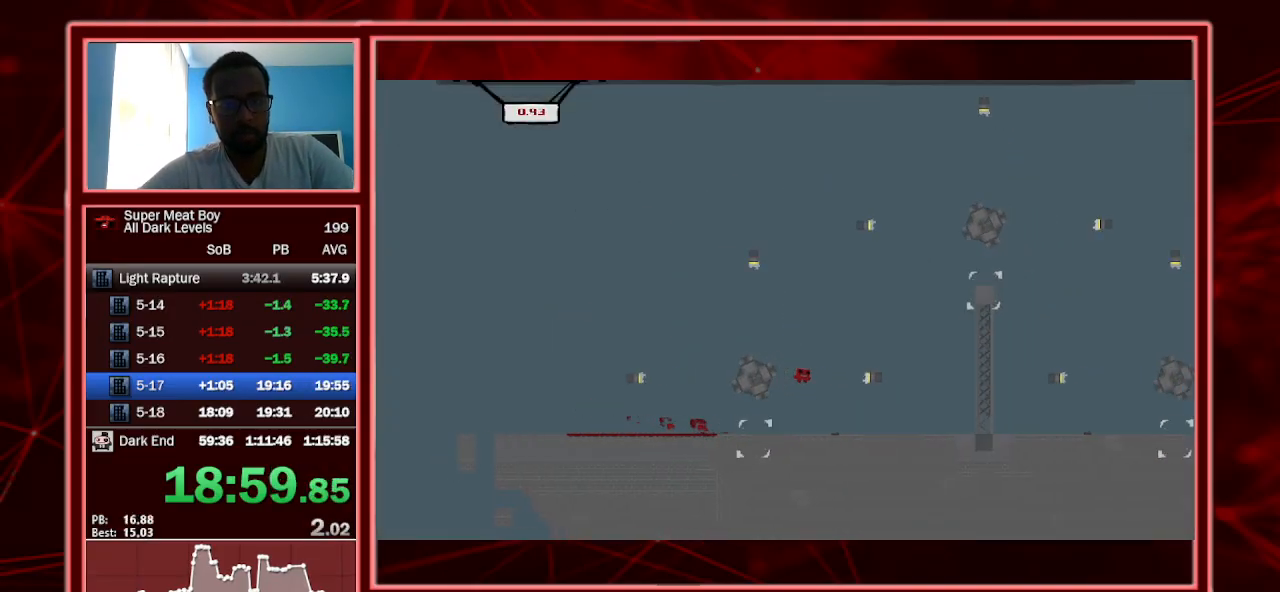
{"keys": ["right", "shift"], "events": [[500, "space", "up"]]}
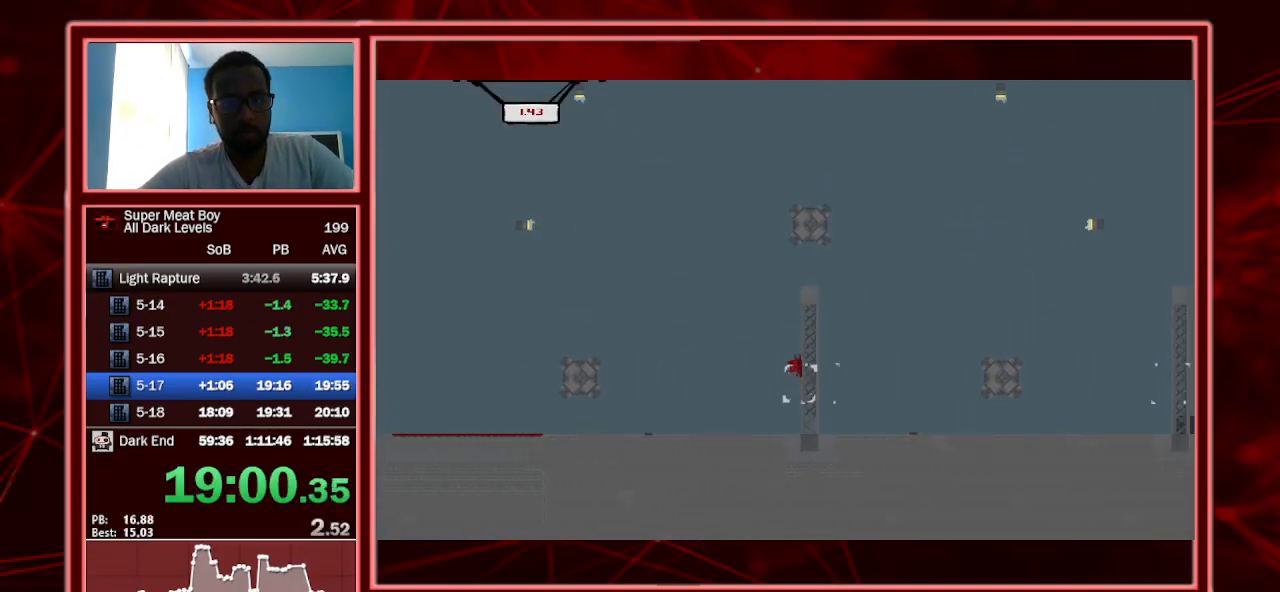
{"keys": ["right", "shift", "space"], "events": [[100, "space", "down"]]}
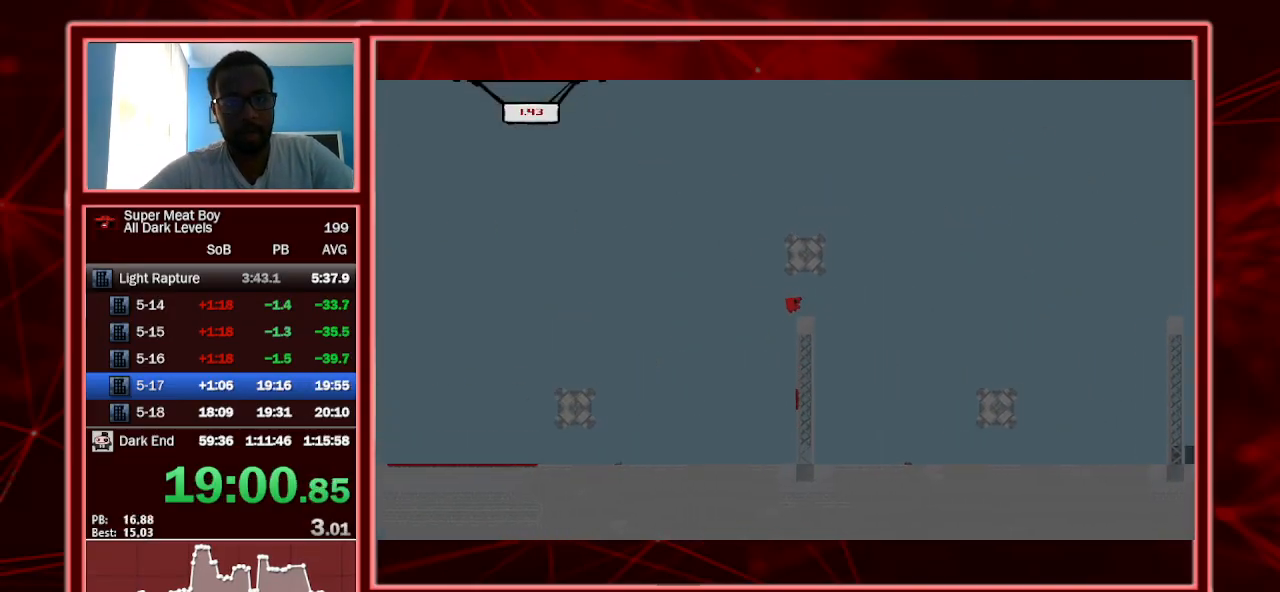
{"keys": ["left", "shift"], "events": [[100, "space", "up"], [133, "left", "down"], [133, "right", "up"]]}
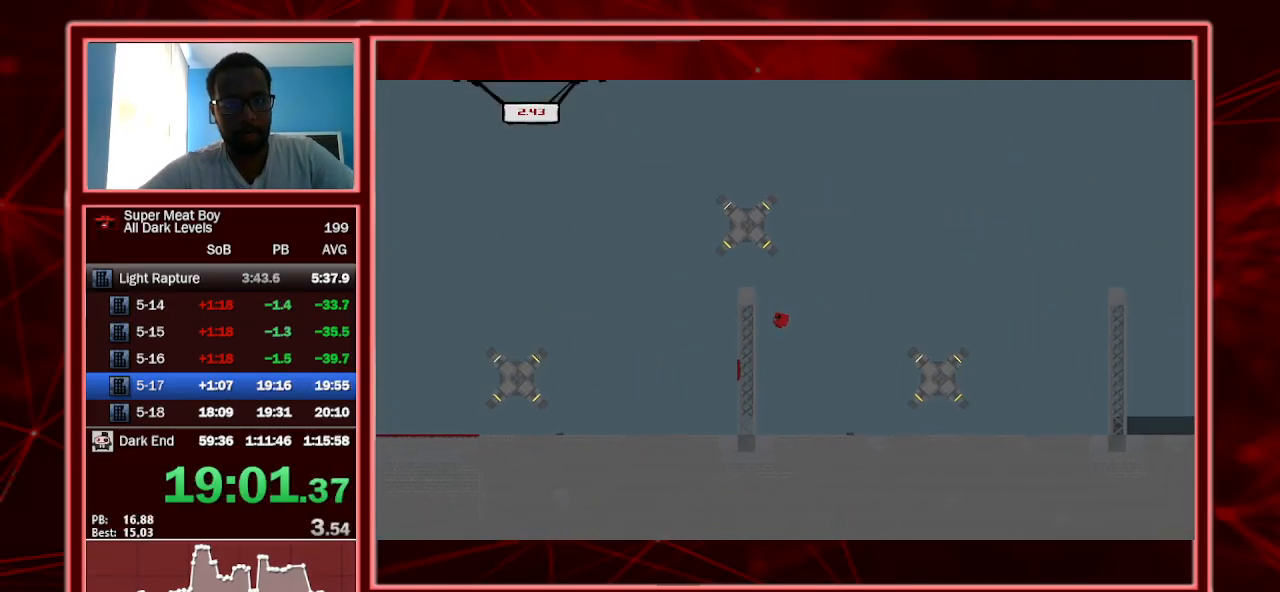
{"keys": ["right", "shift"], "events": [[200, "left", "up"], [267, "right", "down"]]}
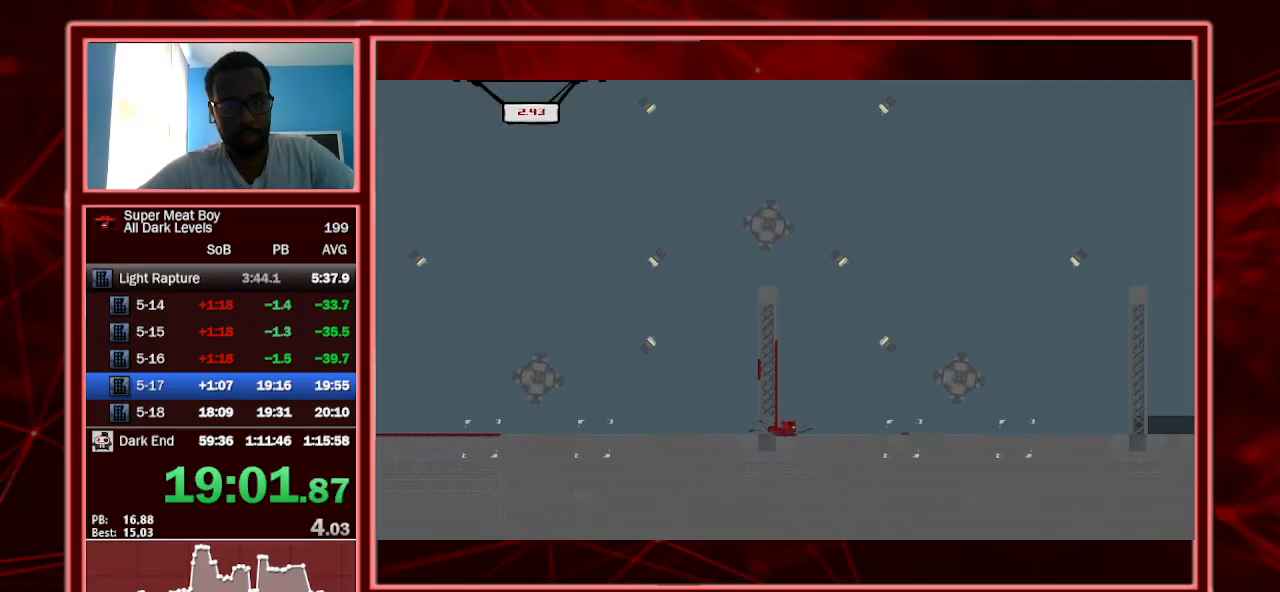
{"keys": ["right", "shift", "space"], "events": [[467, "space", "down"]]}
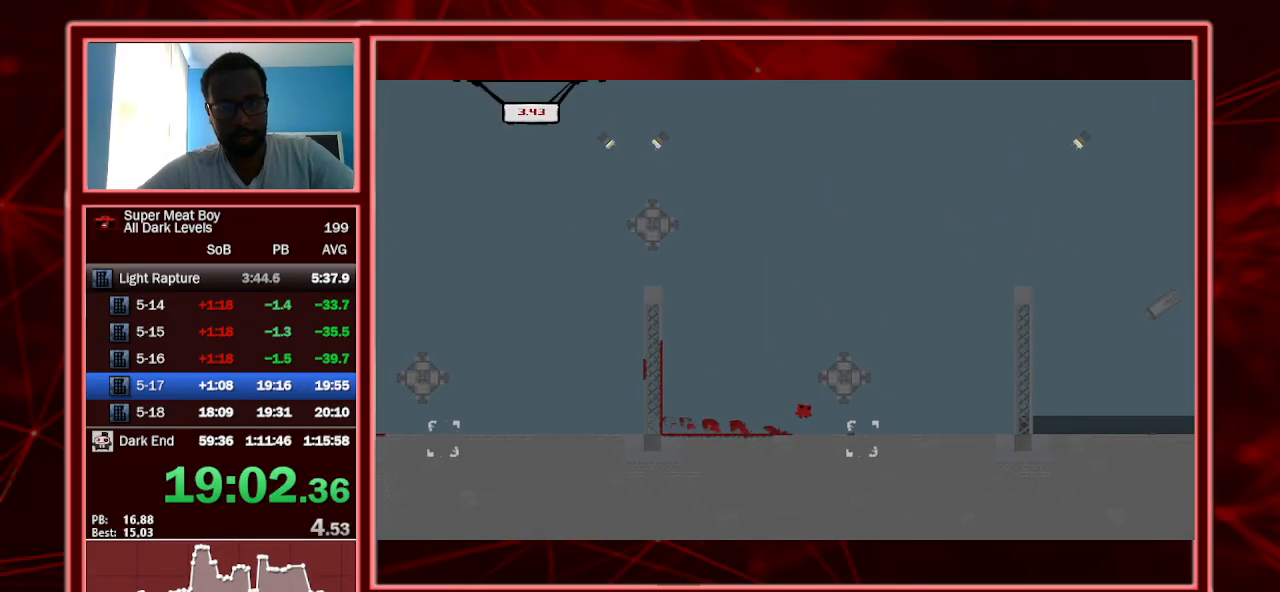
{"keys": ["right", "shift", "space"], "events": []}
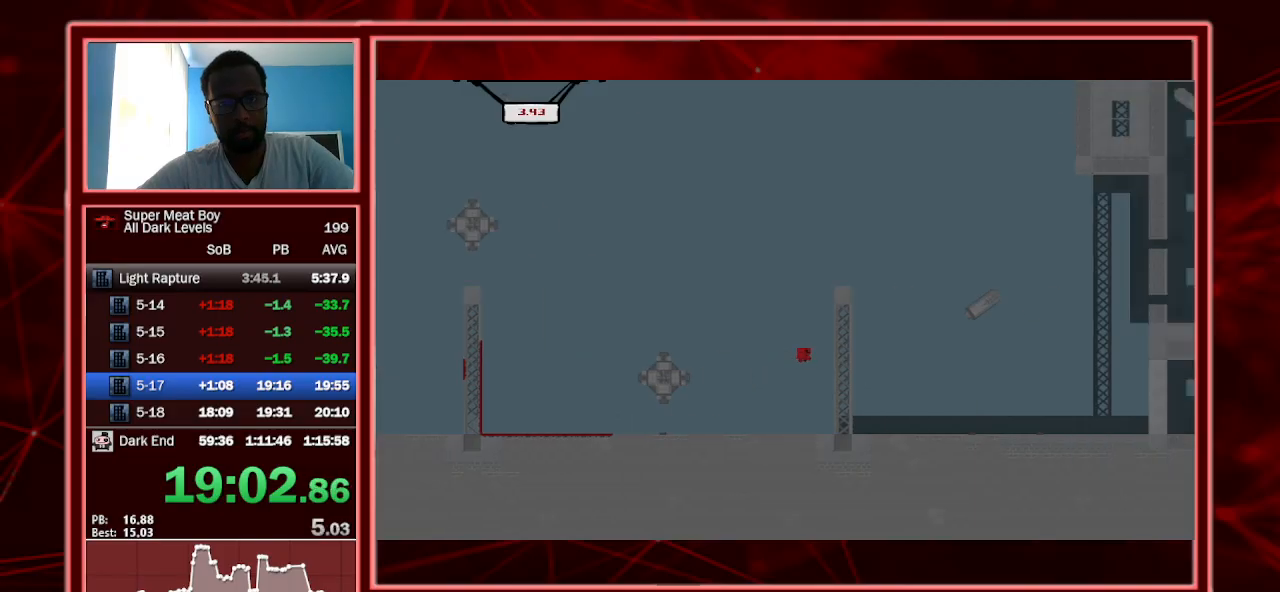
{"keys": ["right", "shift", "space"], "events": [[100, "space", "up"], [167, "space", "down"]]}
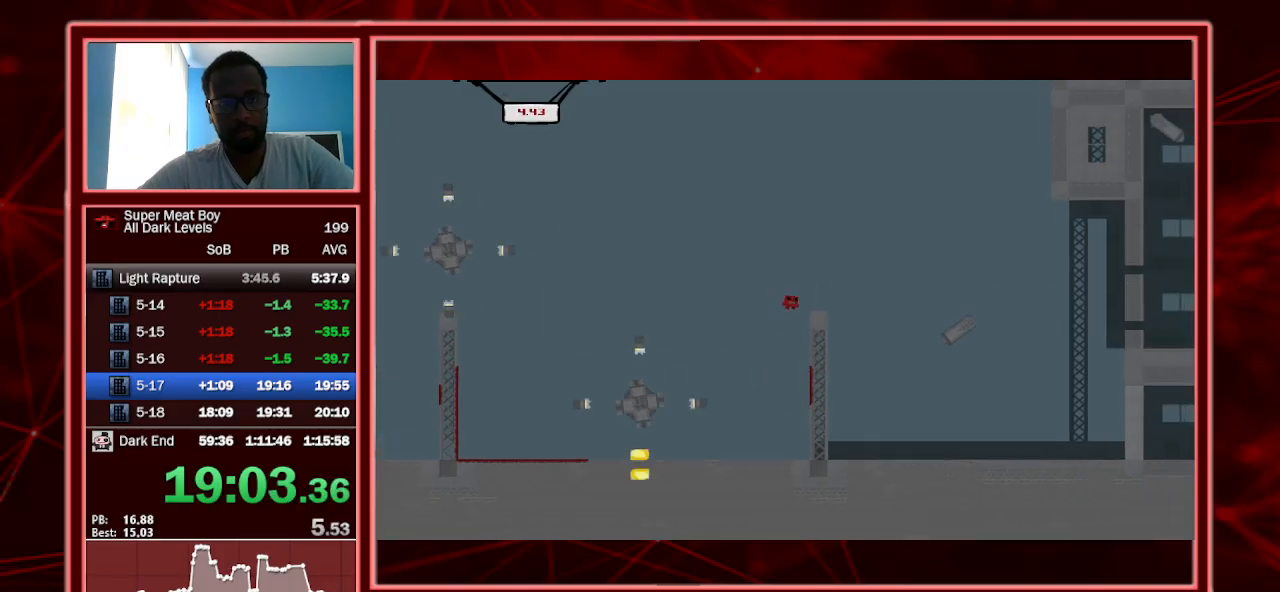
{"keys": ["right", "shift"], "events": [[133, "space", "up"], [233, "left", "down"], [233, "right", "up"], [467, "left", "up"], [467, "right", "down"]]}
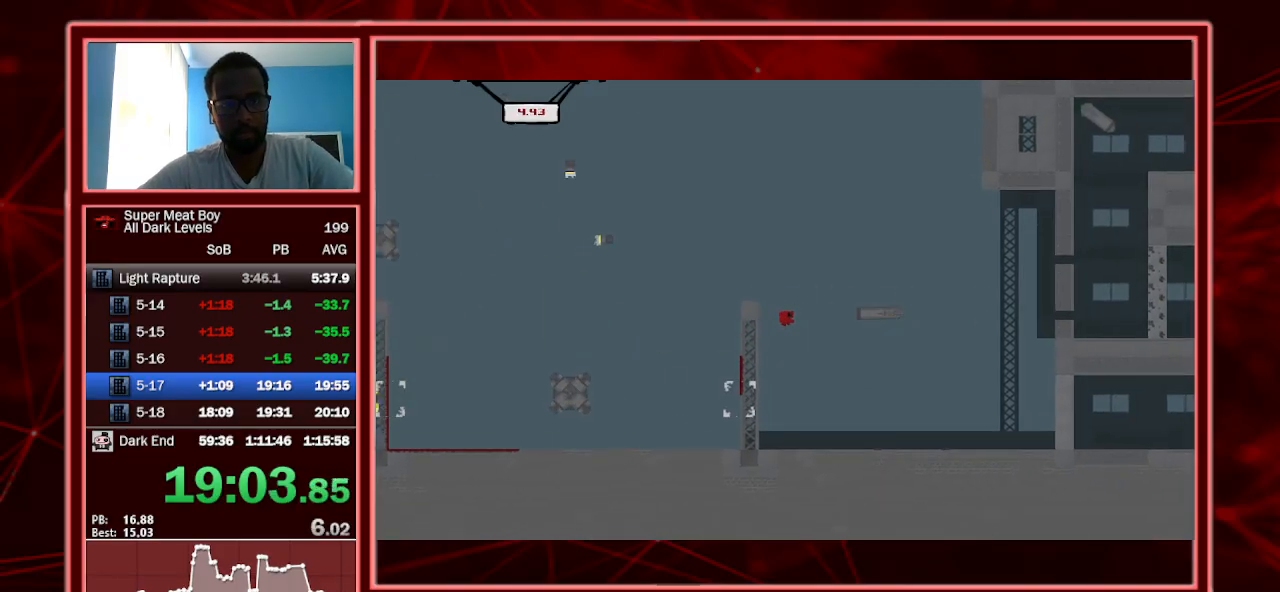
{"keys": ["right", "shift"], "events": []}
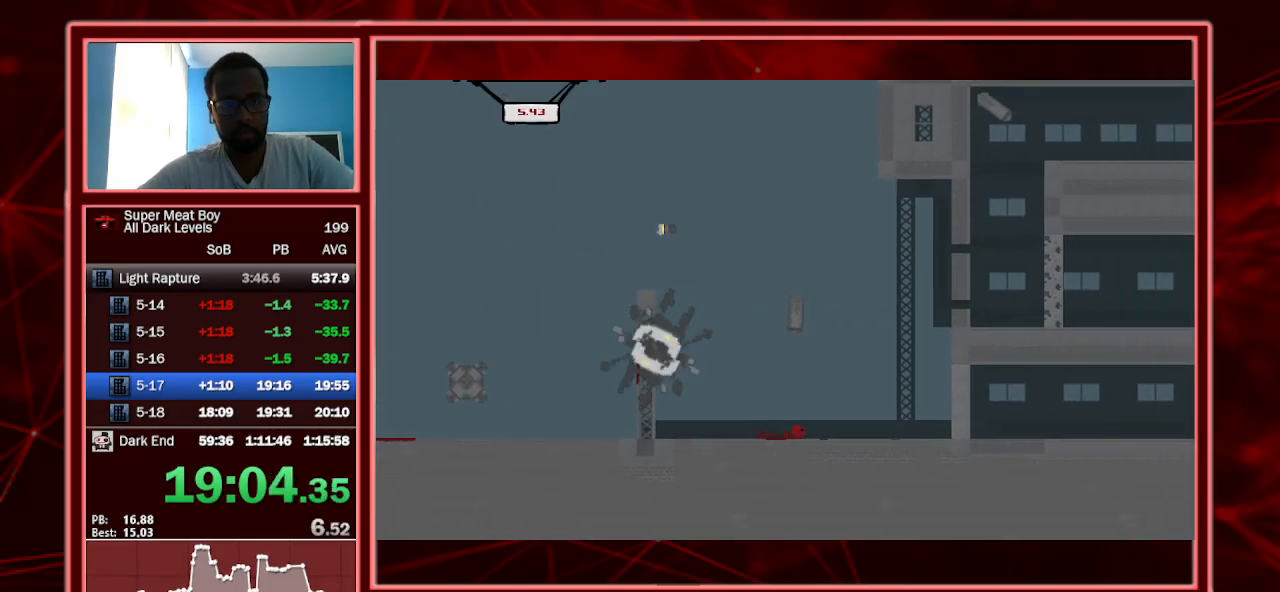
{"keys": ["right", "shift"], "events": [[33, "space", "down"], [133, "space", "up"]]}
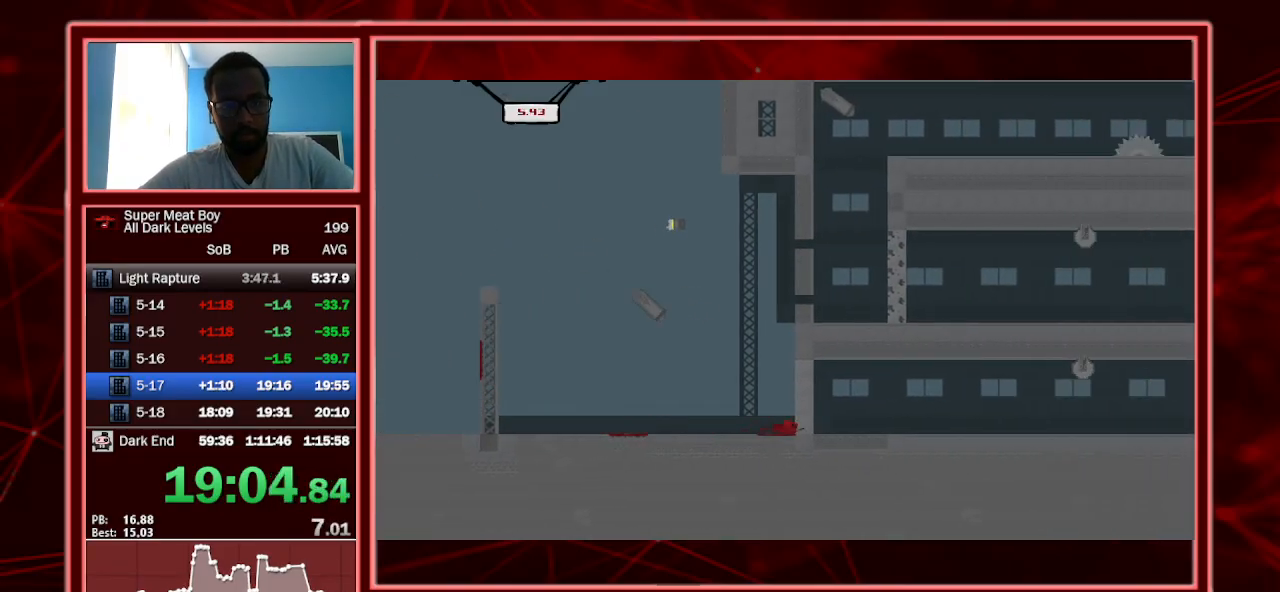
{"keys": ["right", "shift"], "events": []}
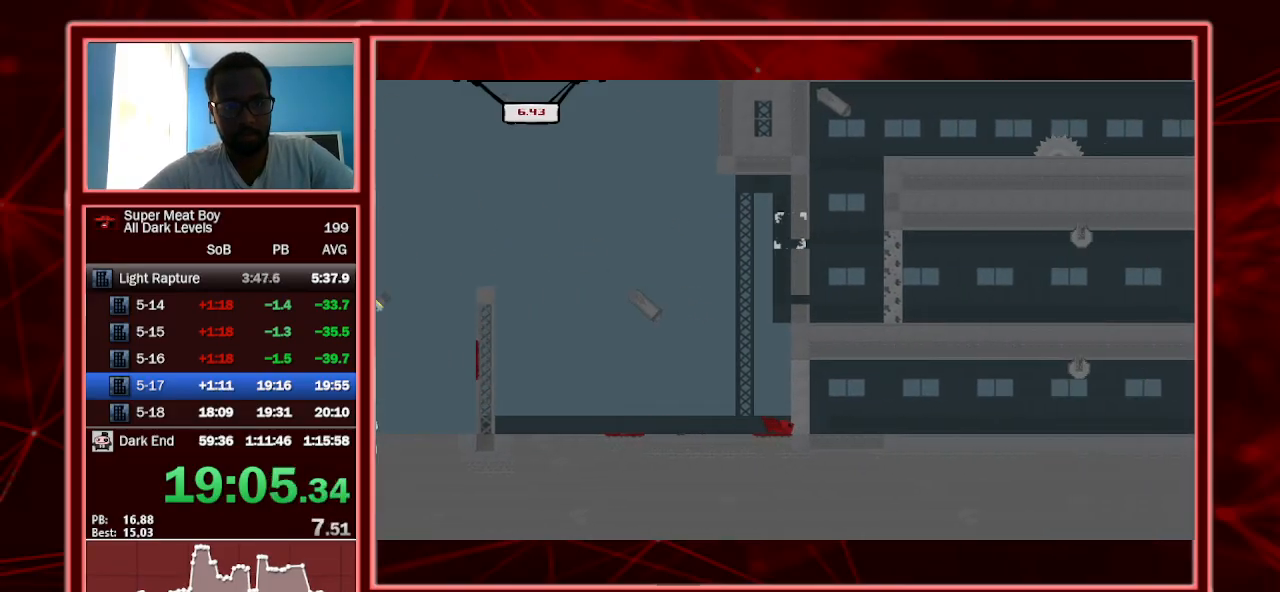
{"keys": ["right", "shift", "space"], "events": [[467, "space", "down"]]}
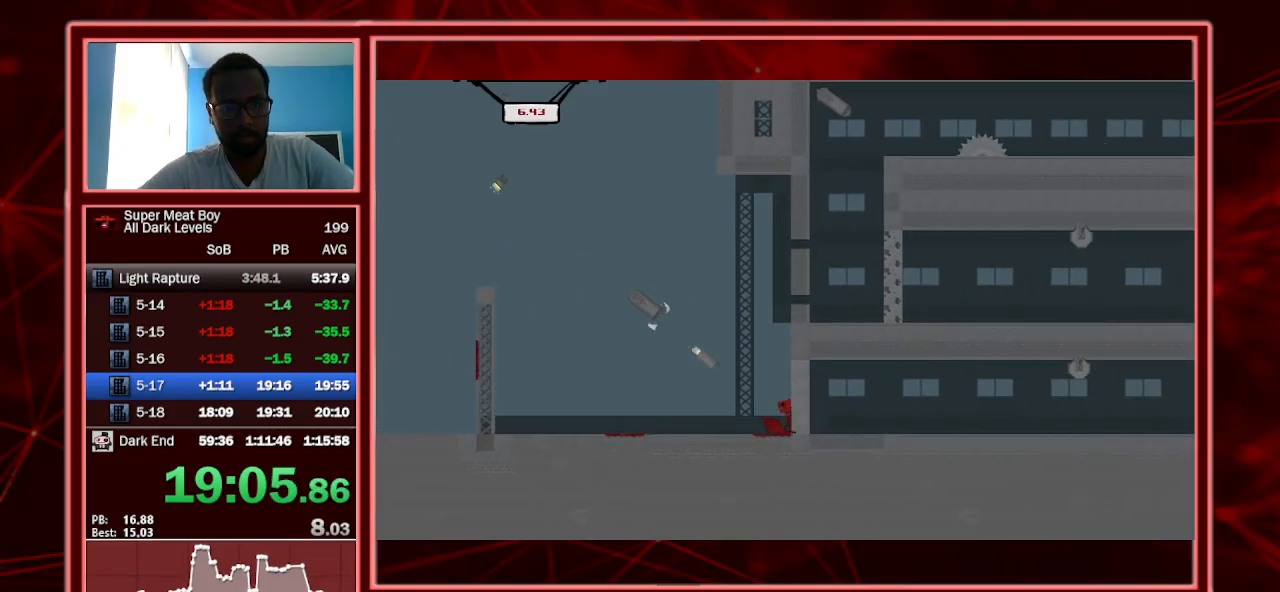
{"keys": ["right", "shift"], "events": [[167, "space", "up"]]}
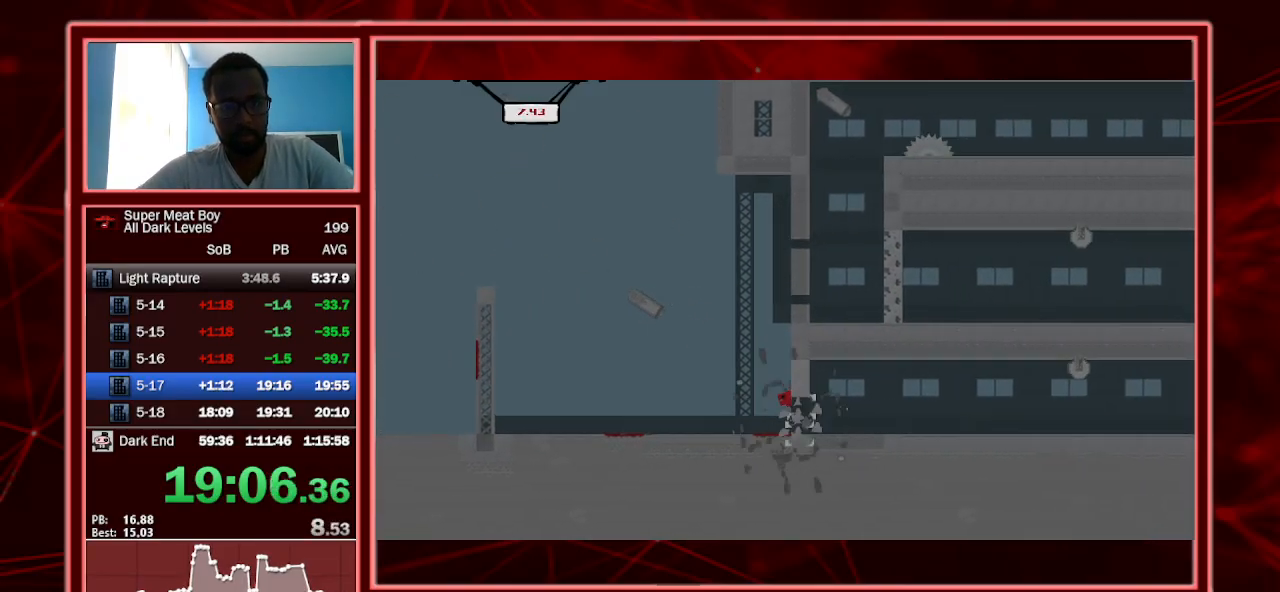
{"keys": ["right", "shift"], "events": []}
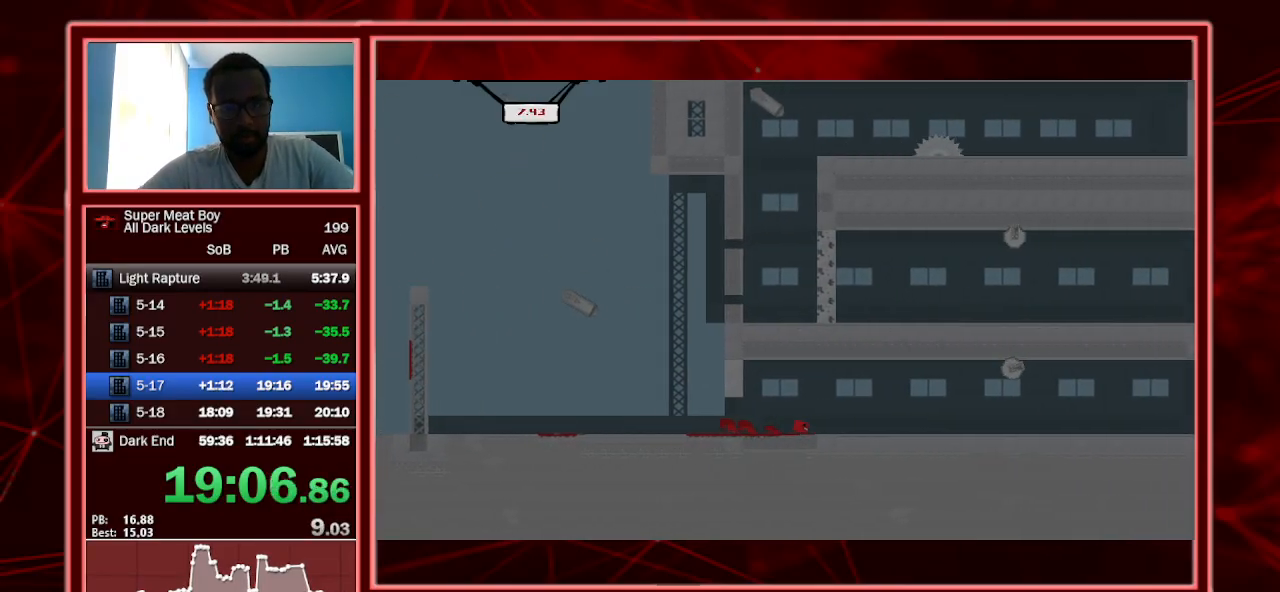
{"keys": ["right", "shift"], "events": []}
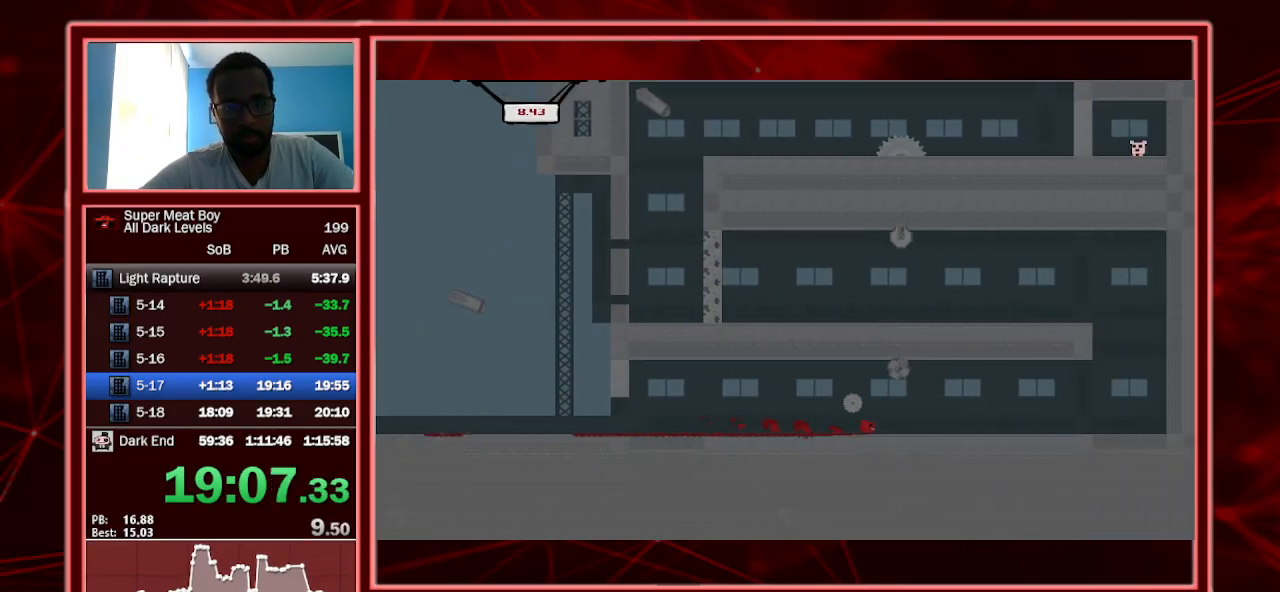
{"keys": ["right", "shift", "space"], "events": [[467, "space", "down"]]}
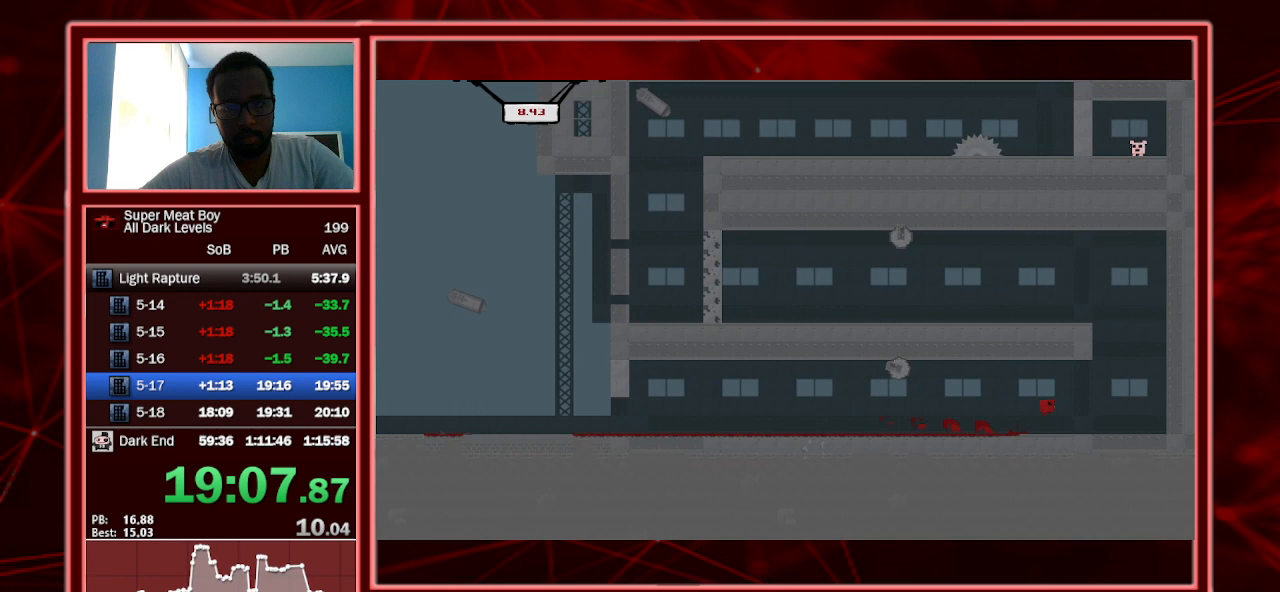
{"keys": ["left", "shift", "space"], "events": [[367, "space", "up"], [400, "left", "down"], [400, "space", "down"], [500, "right", "up"]]}
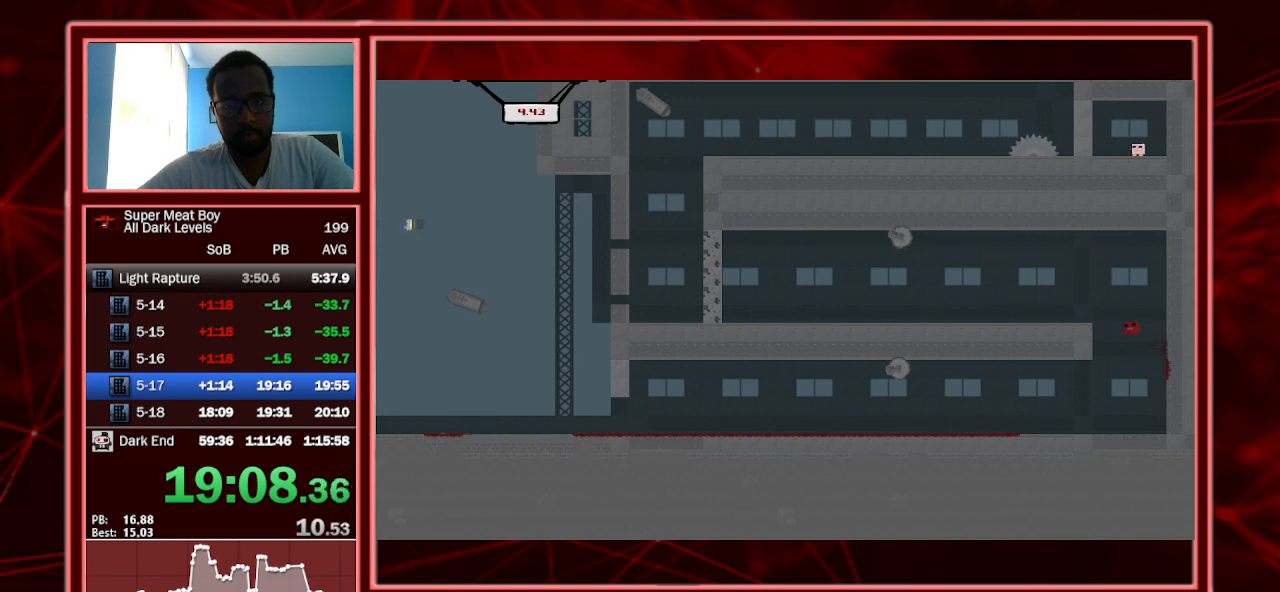
{"keys": ["left", "shift"], "events": [[133, "space", "up"]]}
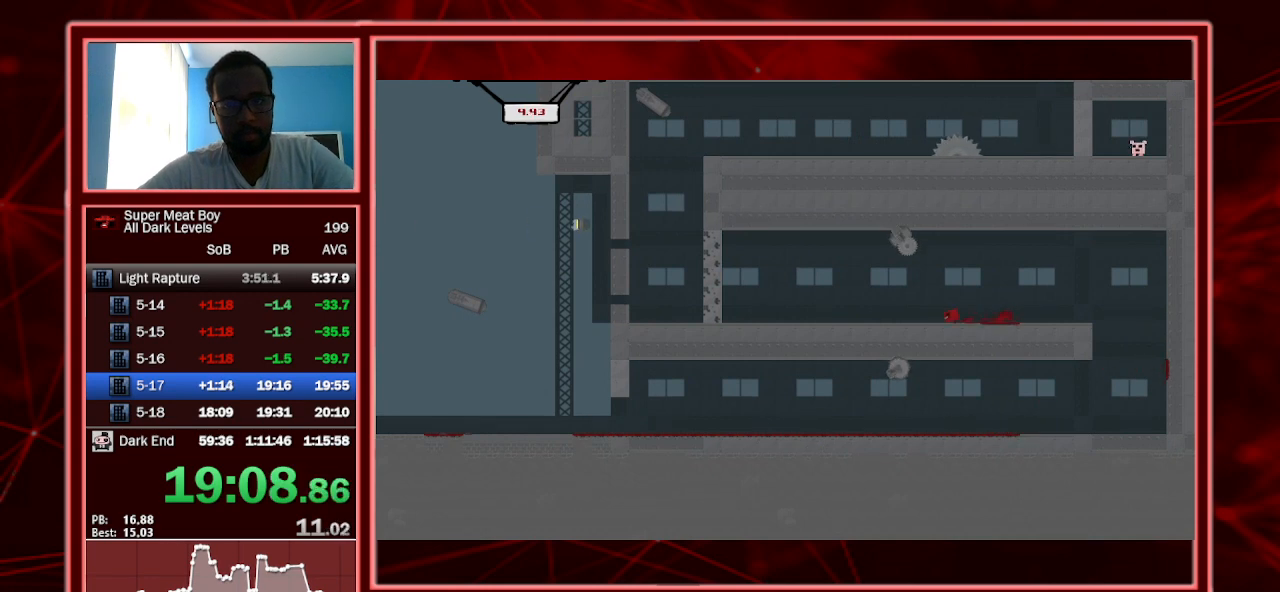
{"keys": ["left", "shift"], "events": []}
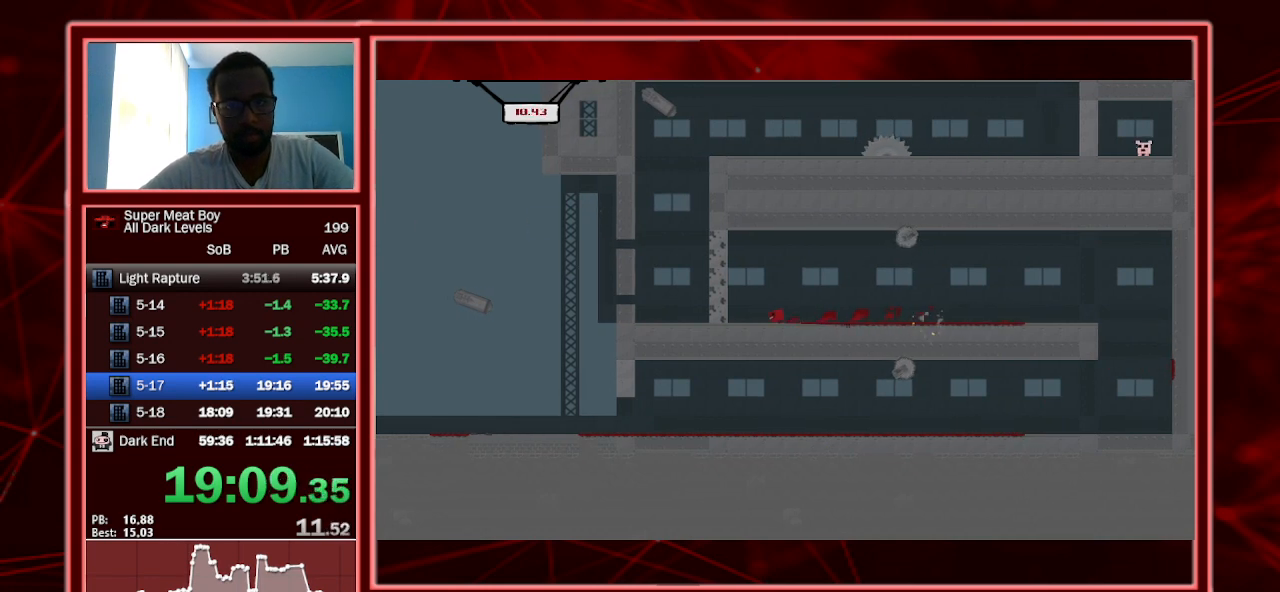
{"keys": ["left", "shift"], "events": []}
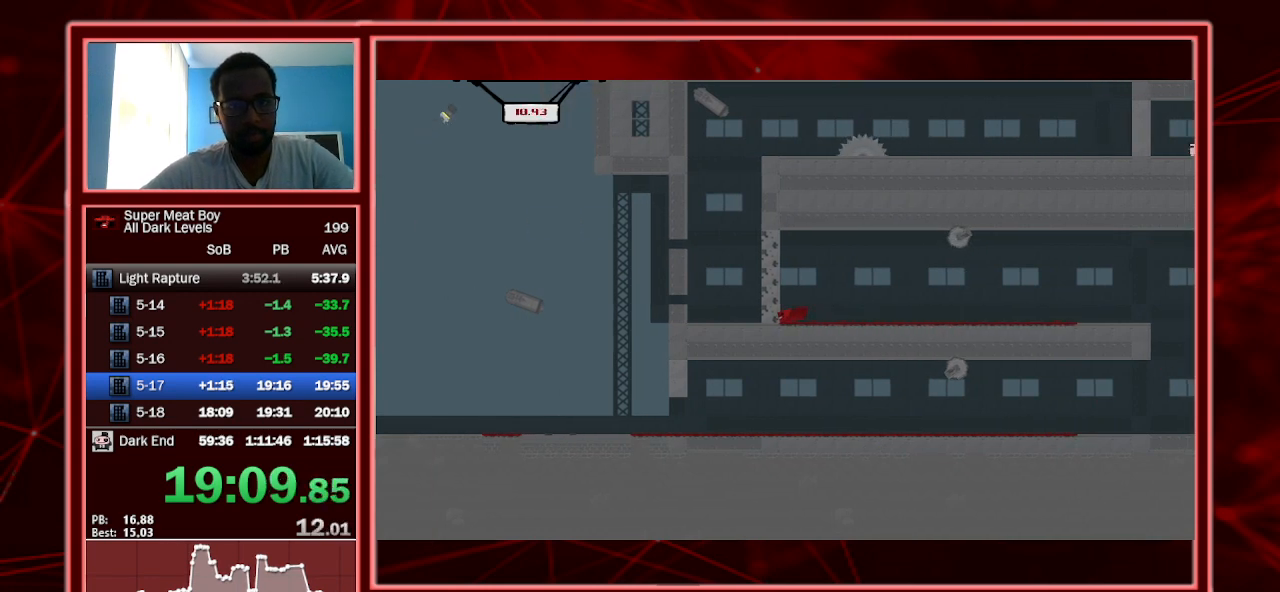
{"keys": ["left", "shift"], "events": []}
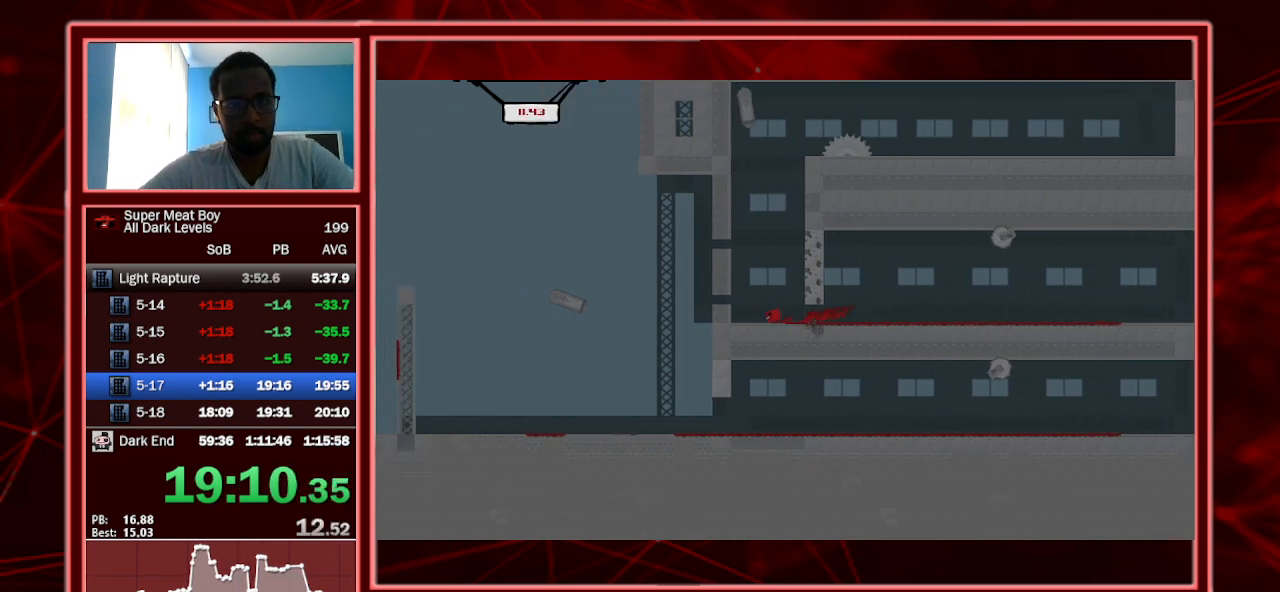
{"keys": ["right", "shift", "space"], "events": [[300, "space", "down"], [400, "space", "up"], [433, "left", "up"], [433, "right", "down"], [433, "space", "down"]]}
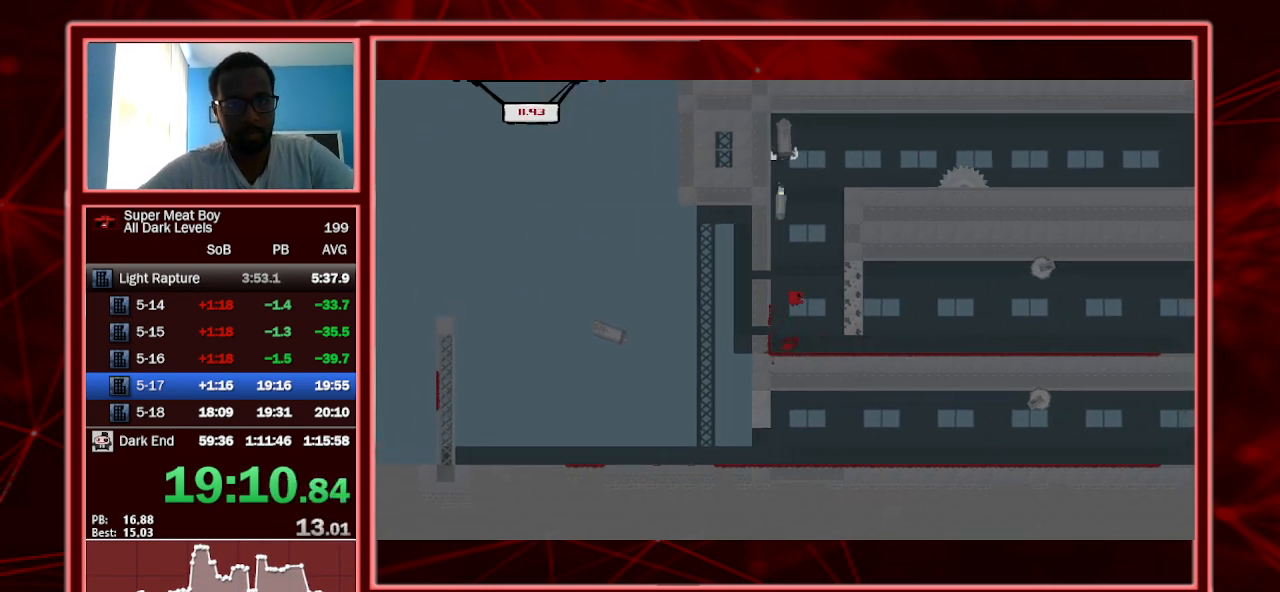
{"keys": ["right", "shift", "space"], "events": [[233, "left", "down"], [233, "space", "up"], [267, "right", "up"], [267, "space", "down"], [467, "right", "down"], [467, "space", "up"], [500, "left", "up"], [500, "space", "down"]]}
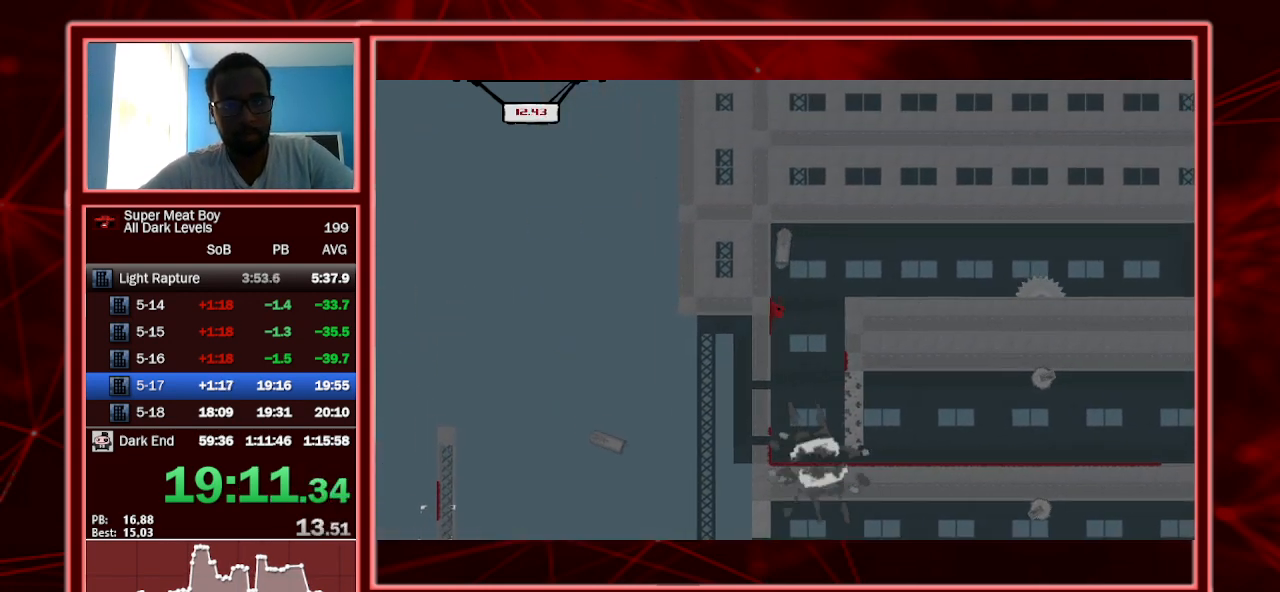
{"keys": ["right", "shift"], "events": [[200, "space", "up"]]}
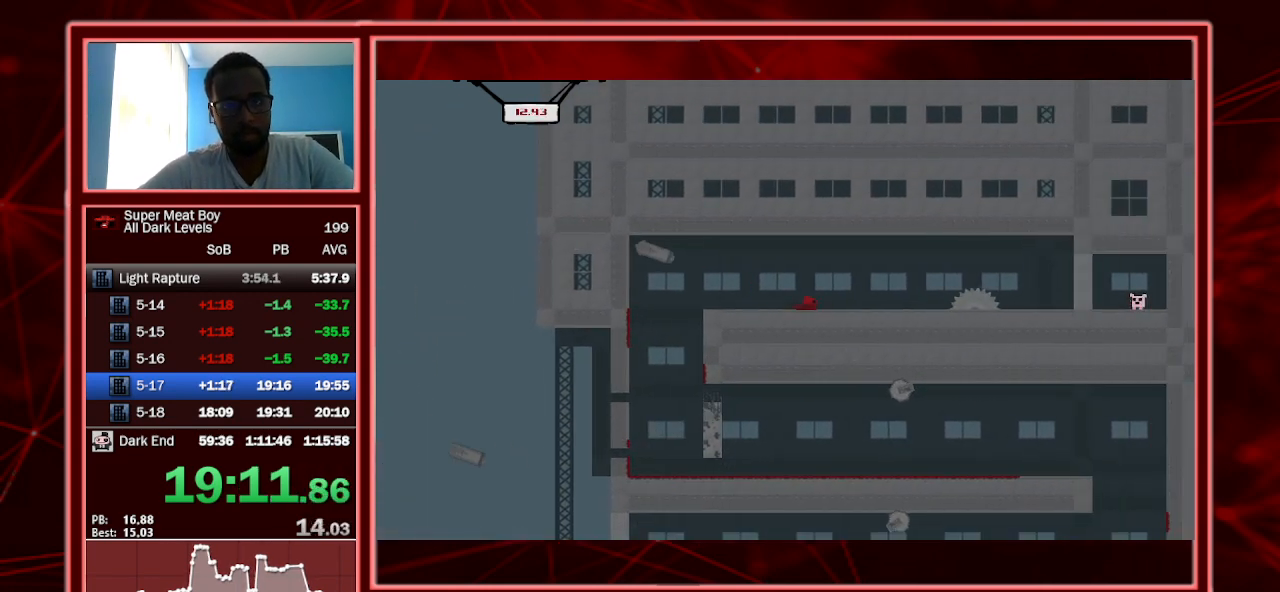
{"keys": ["right", "shift", "space"], "events": [[300, "space", "down"]]}
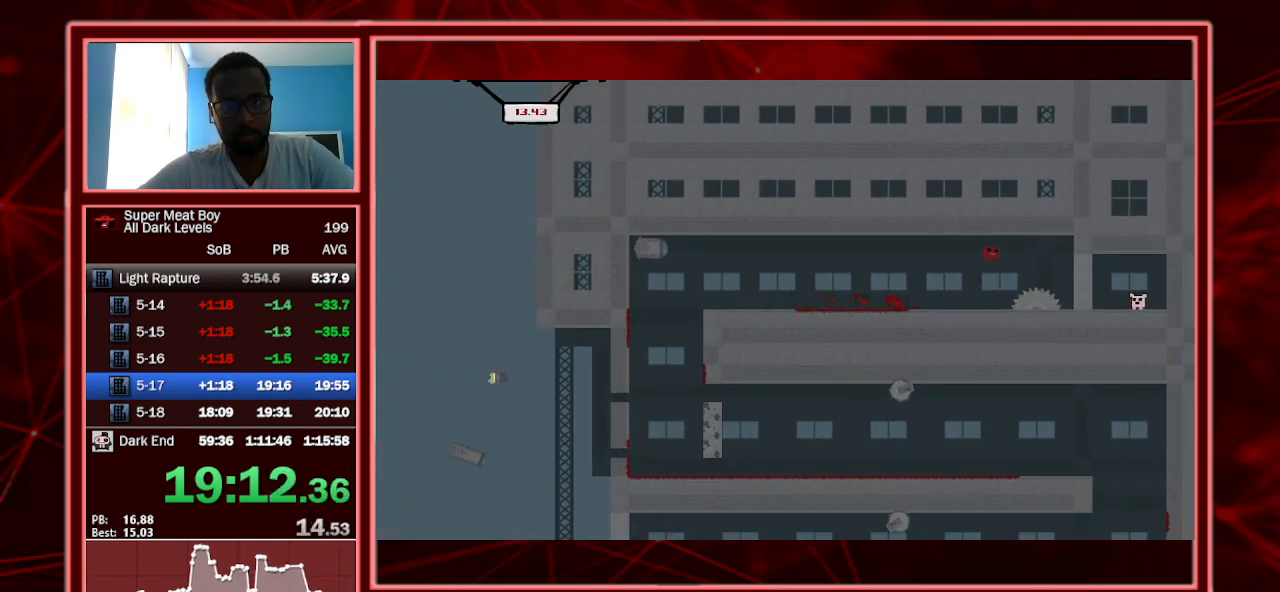
{"keys": ["right", "shift"], "events": [[67, "space", "up"]]}
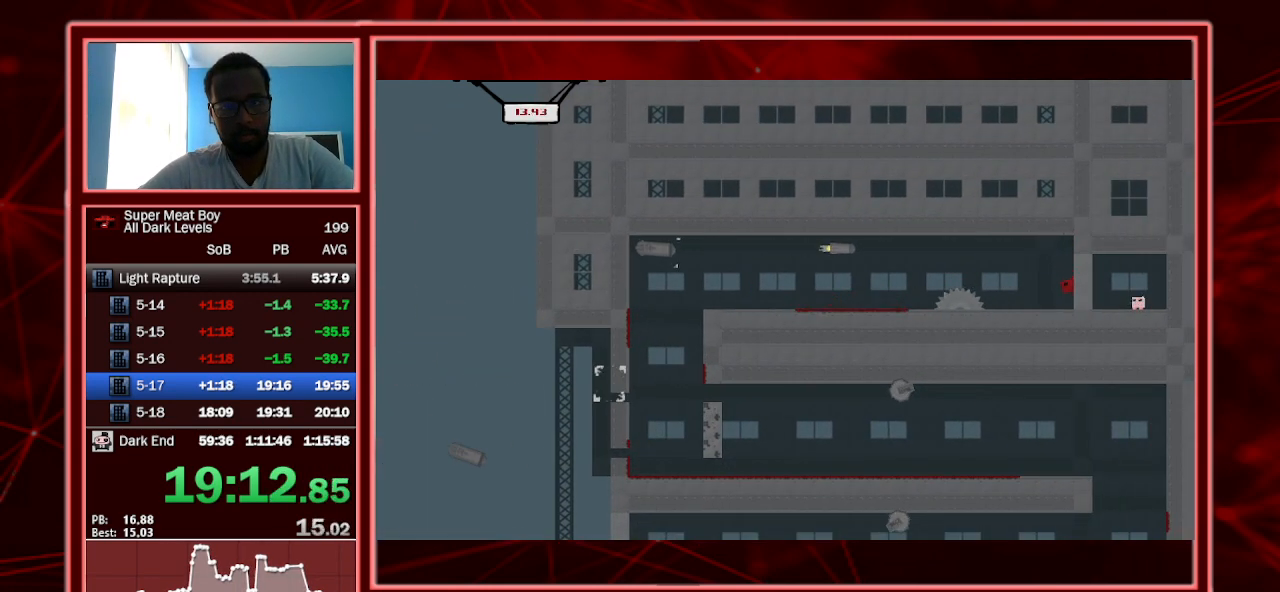
{"keys": ["shift"], "events": [[200, "right", "up"]]}